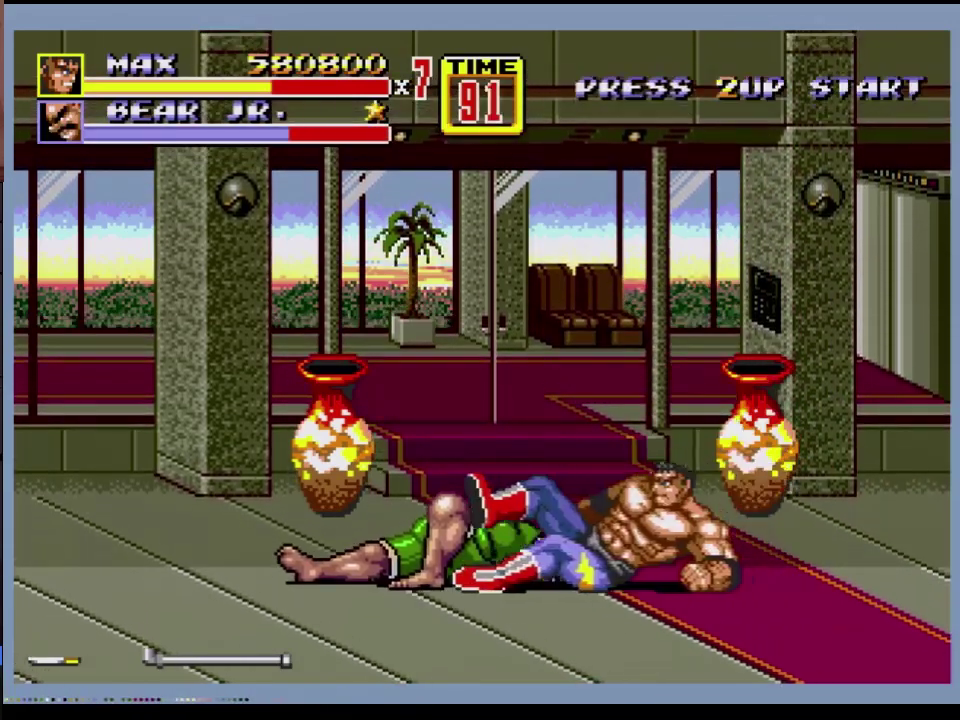
Gameplay with a controller; each line is a JSON object with the inputs held at the frame after it. "events" lists button and stick changes between this image and that frame as [ms after this image, input, new state], when the widget could be followed in between. Not read: L3 R3.
{"buttons": ["DPAD_LEFT"], "events": [[117, "DPAD_DOWN", "down"], [117, "DPAD_LEFT", "down"], [283, "DPAD_DOWN", "up"]]}
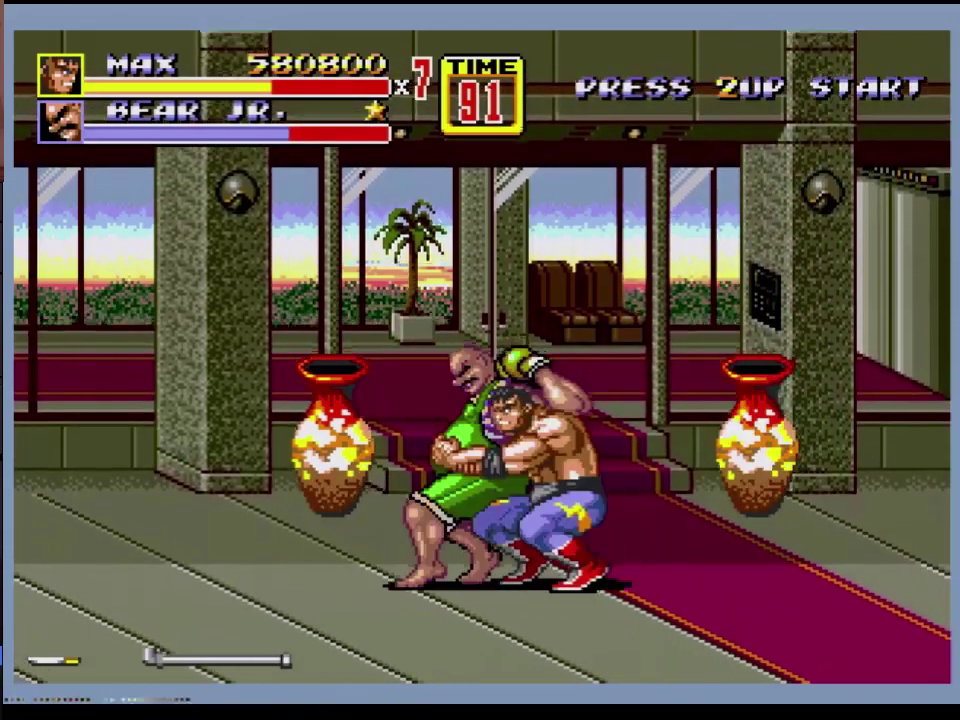
{"buttons": [], "events": [[33, "C", "down"], [167, "C", "up"], [250, "DPAD_LEFT", "up"], [300, "B", "down"], [467, "B", "up"]]}
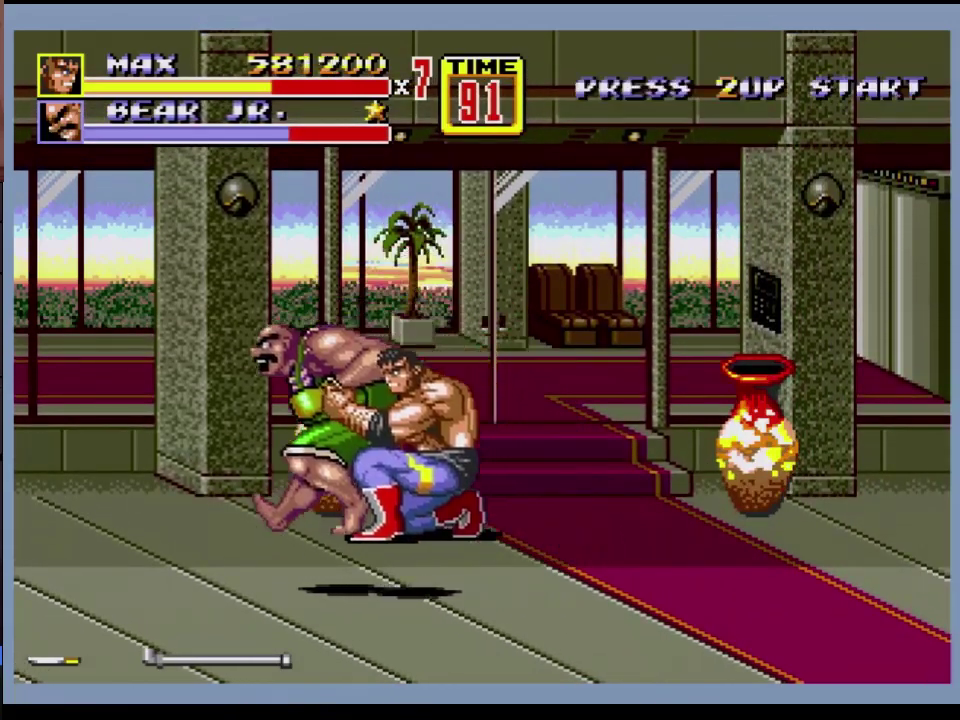
{"buttons": ["C", "DPAD_RIGHT"], "events": [[67, "B", "down"], [233, "DPAD_RIGHT", "down"], [283, "B", "up"], [417, "C", "down"]]}
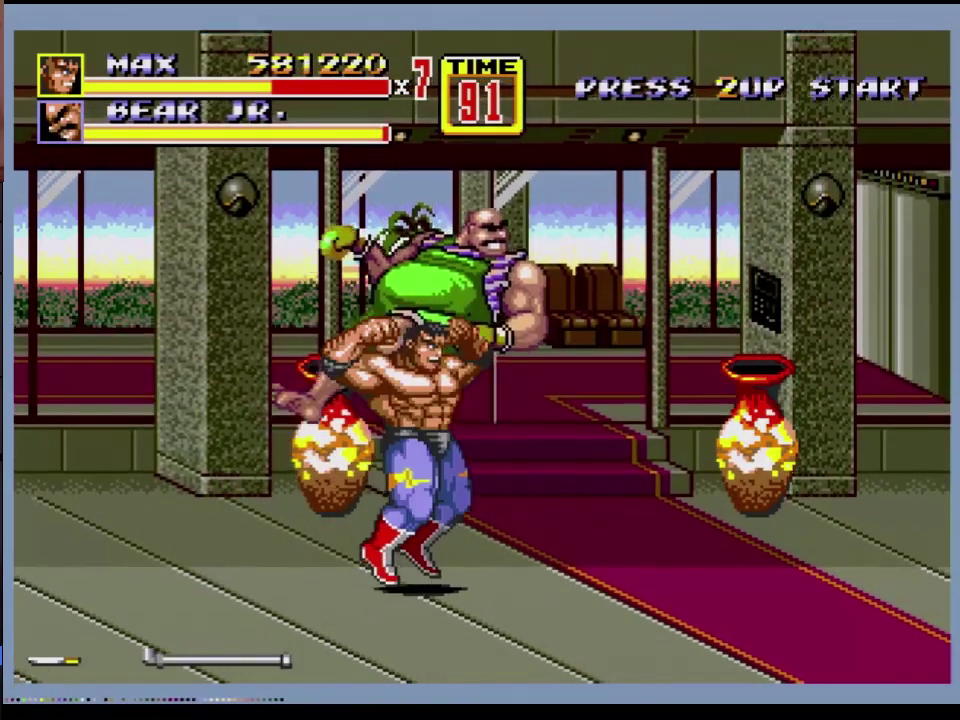
{"buttons": ["DPAD_RIGHT"], "events": [[83, "C", "up"], [117, "DPAD_DOWN", "down"], [200, "B", "down"], [267, "B", "up"], [433, "DPAD_DOWN", "up"], [433, "DPAD_RIGHT", "up"], [500, "DPAD_RIGHT", "down"]]}
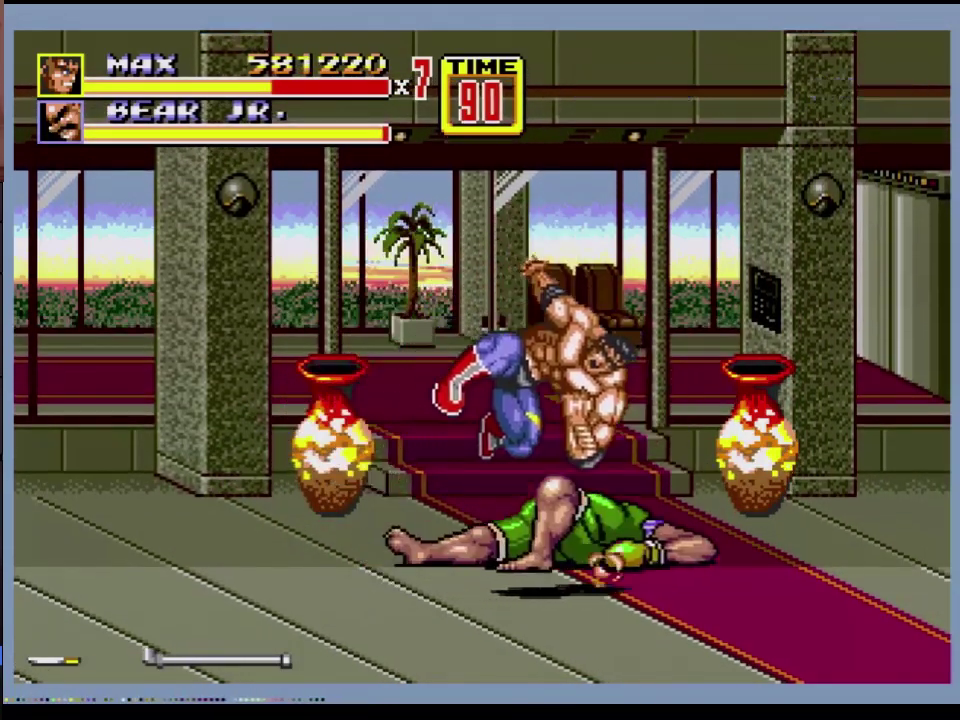
{"buttons": ["DPAD_RIGHT"], "events": []}
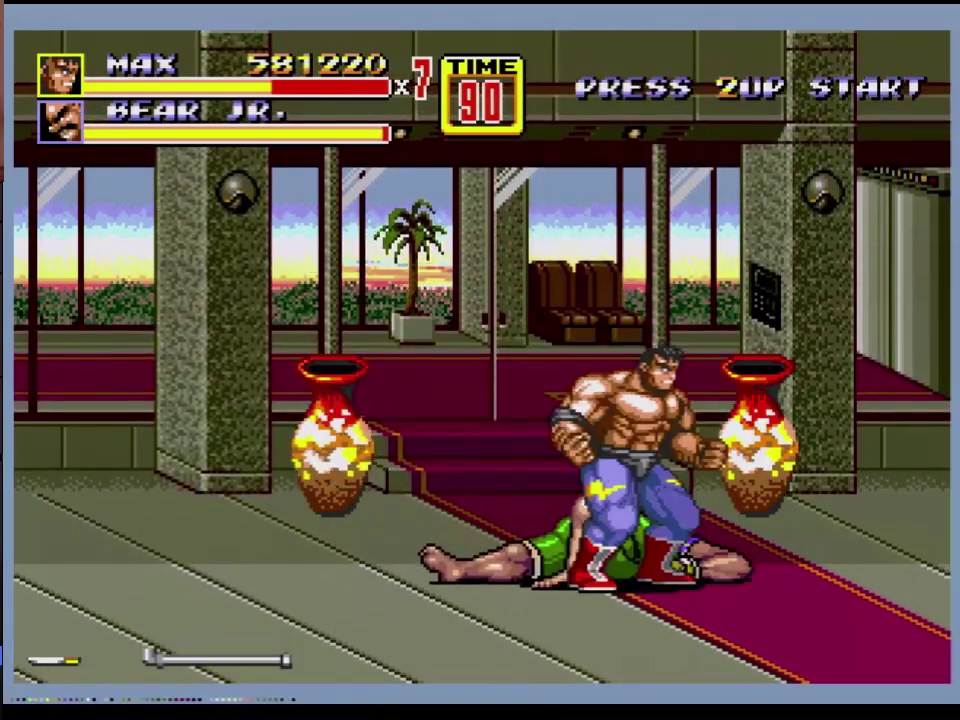
{"buttons": ["DPAD_LEFT"], "events": [[17, "DPAD_RIGHT", "up"], [183, "DPAD_RIGHT", "down"], [333, "DPAD_RIGHT", "up"], [350, "DPAD_LEFT", "down"]]}
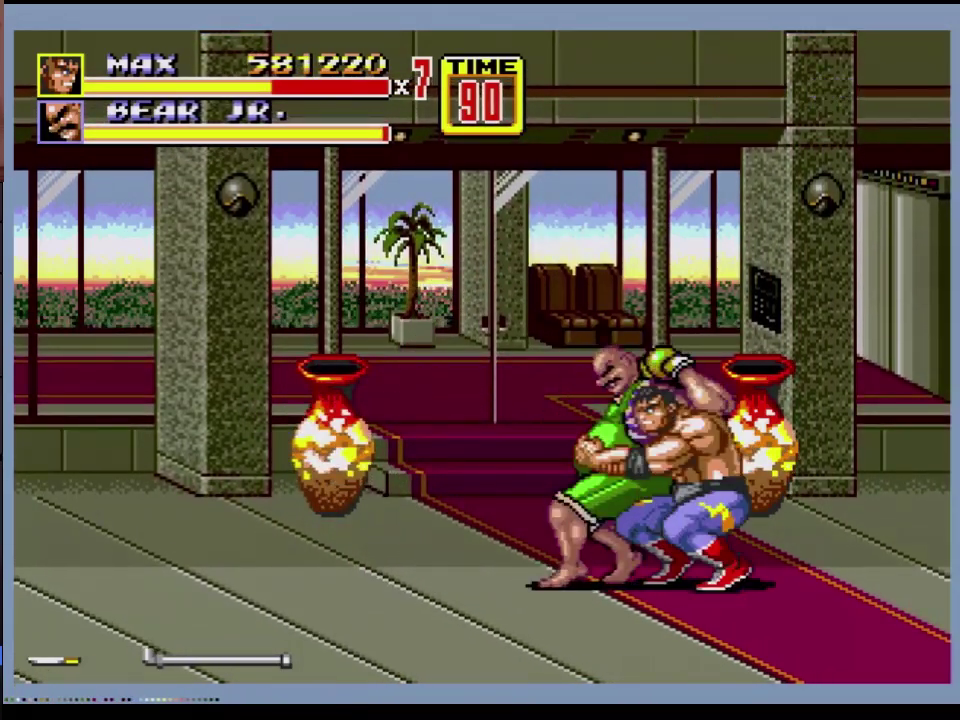
{"buttons": ["DPAD_LEFT"], "events": [[17, "C", "down"], [150, "C", "up"], [200, "B", "down"], [250, "B", "up"], [300, "B", "down"], [350, "B", "up"]]}
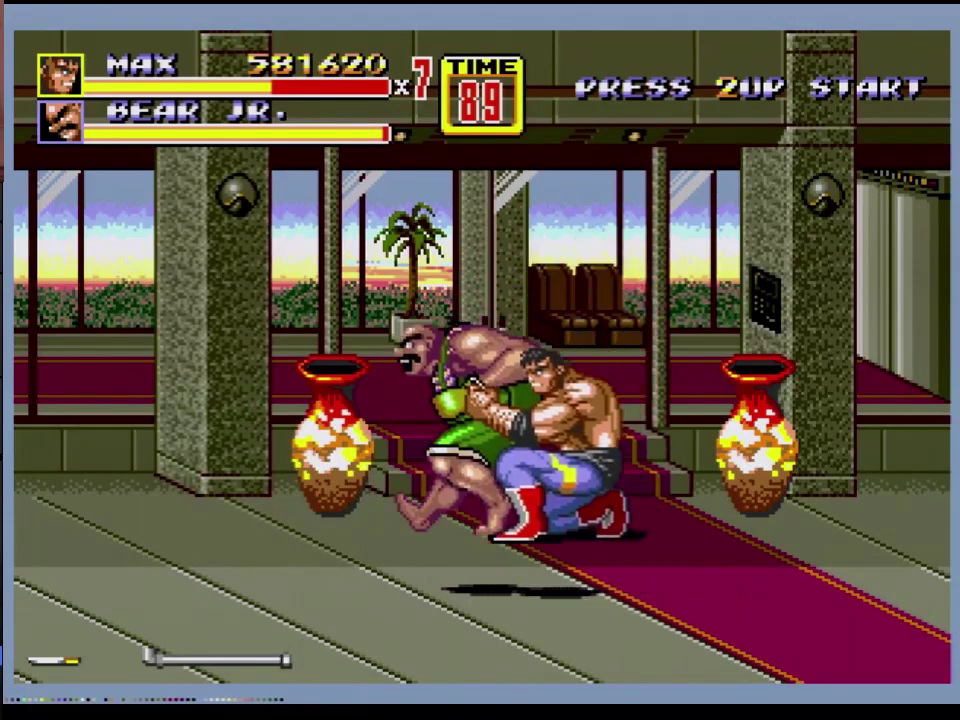
{"buttons": ["C", "DPAD_RIGHT"], "events": [[33, "B", "down"], [167, "DPAD_LEFT", "up"], [200, "B", "up"], [200, "DPAD_RIGHT", "down"], [450, "C", "down"]]}
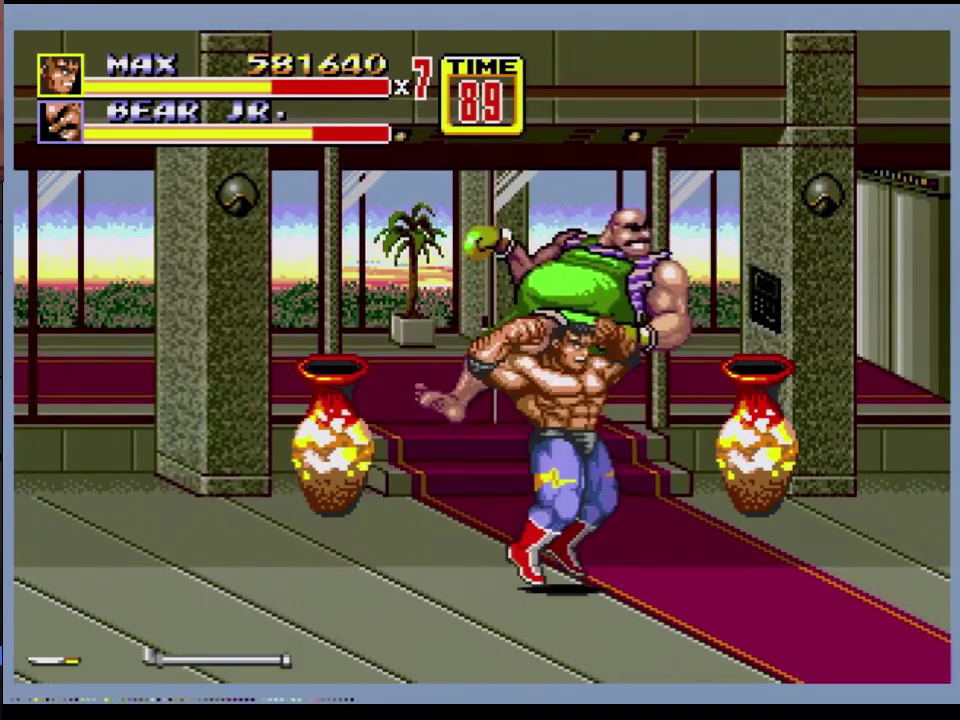
{"buttons": ["DPAD_RIGHT"], "events": [[150, "C", "up"]]}
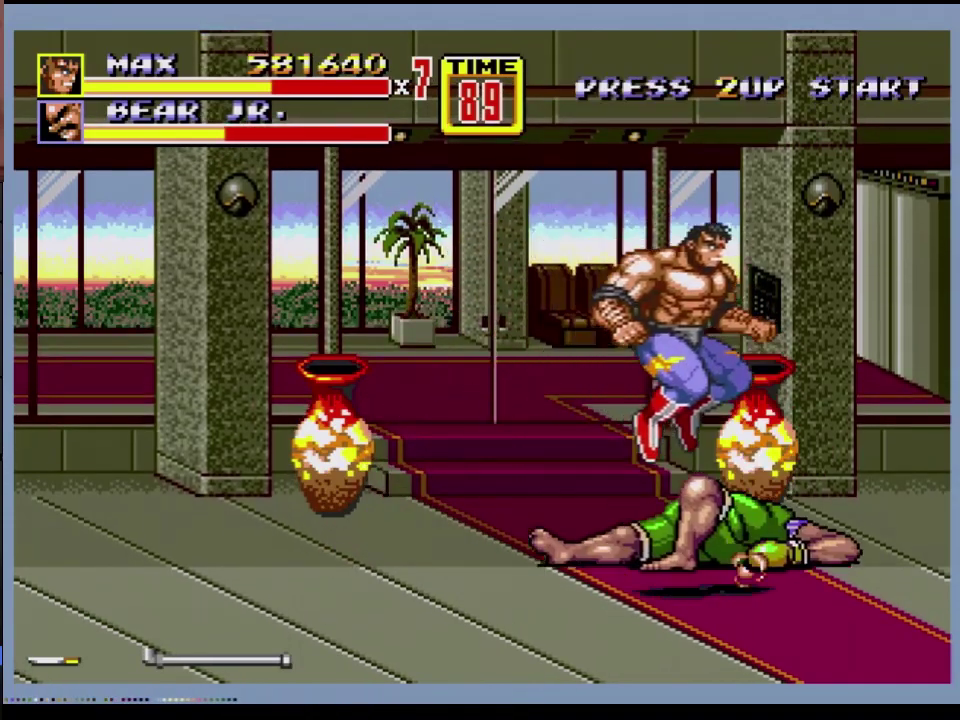
{"buttons": ["DPAD_RIGHT"], "events": []}
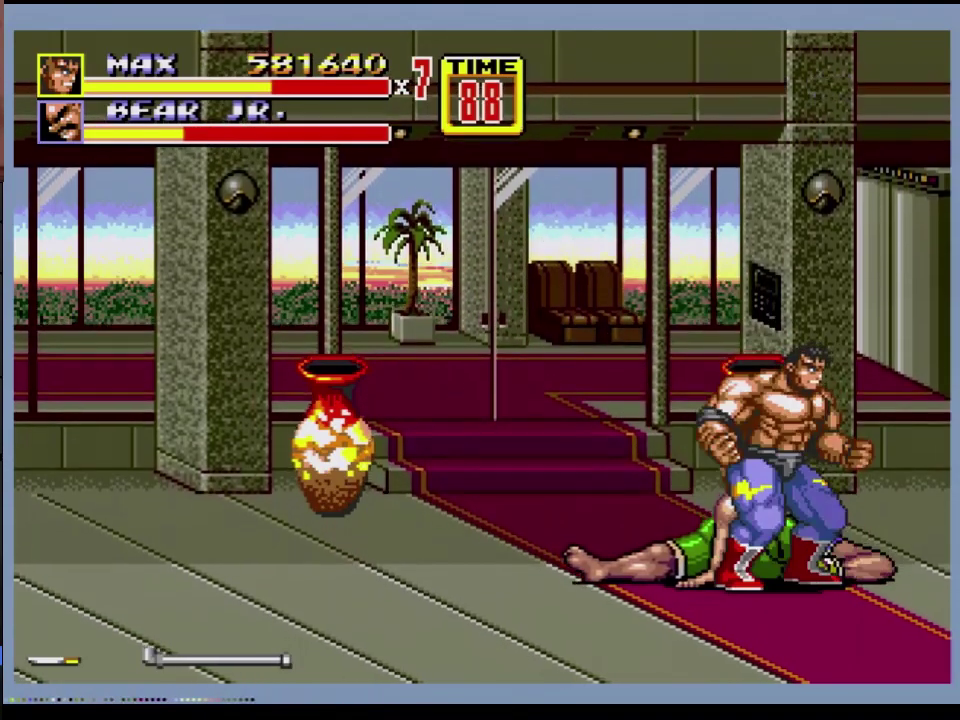
{"buttons": ["DPAD_UP", "DPAD_LEFT"], "events": [[33, "DPAD_RIGHT", "up"], [350, "DPAD_LEFT", "down"], [400, "DPAD_UP", "down"]]}
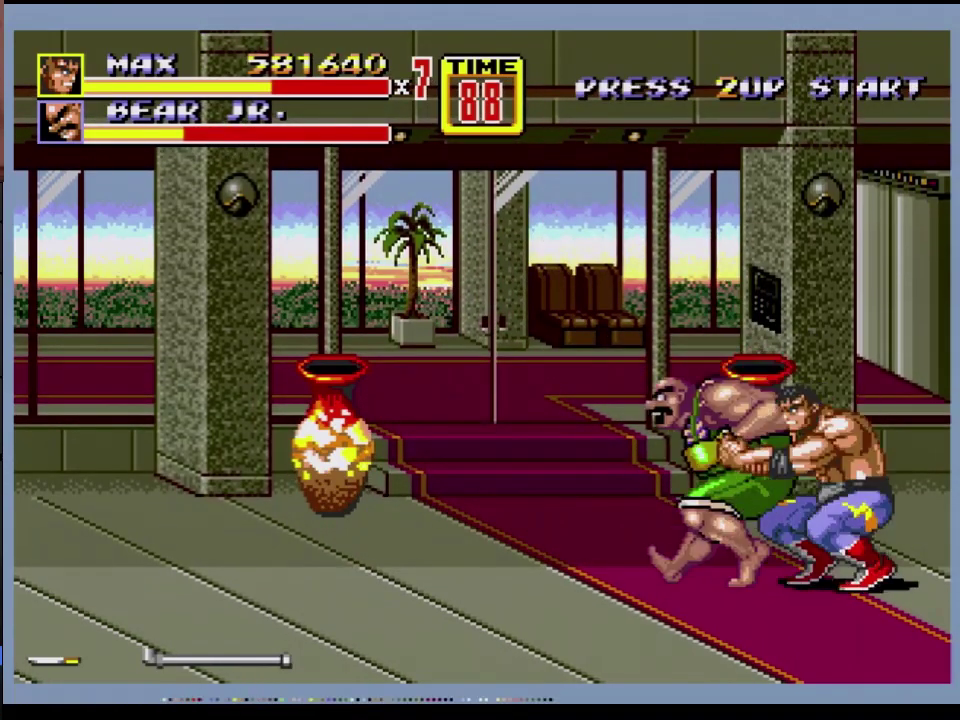
{"buttons": [], "events": [[33, "B", "down"], [83, "B", "up"], [133, "B", "down"], [250, "DPAD_UP", "up"], [383, "DPAD_LEFT", "up"], [433, "B", "up"]]}
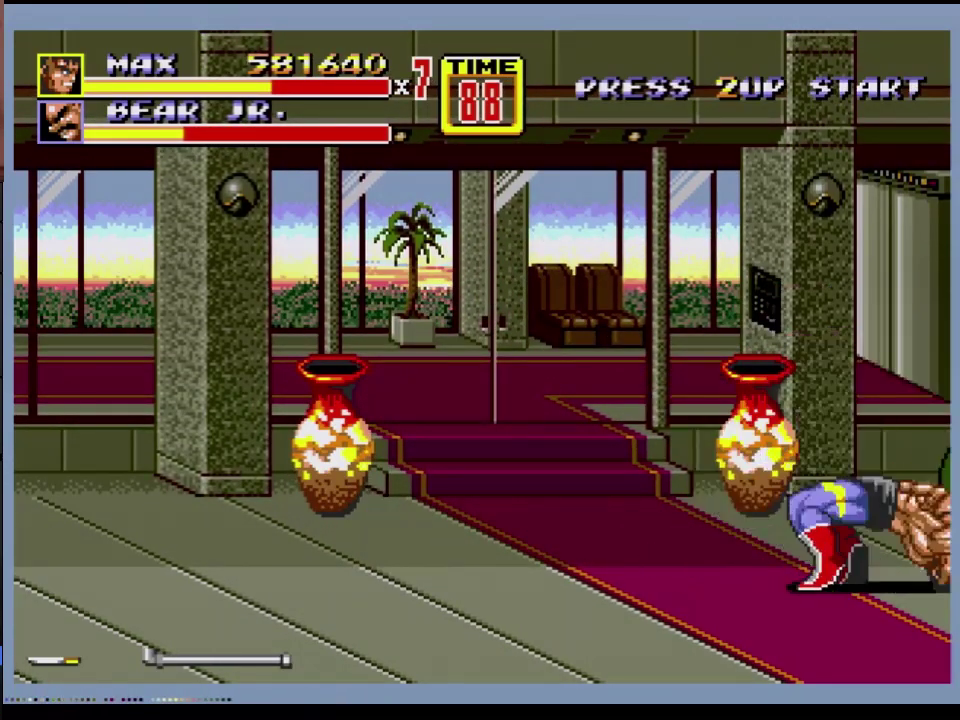
{"buttons": ["B", "DPAD_LEFT"], "events": [[333, "DPAD_LEFT", "down"], [400, "B", "down"]]}
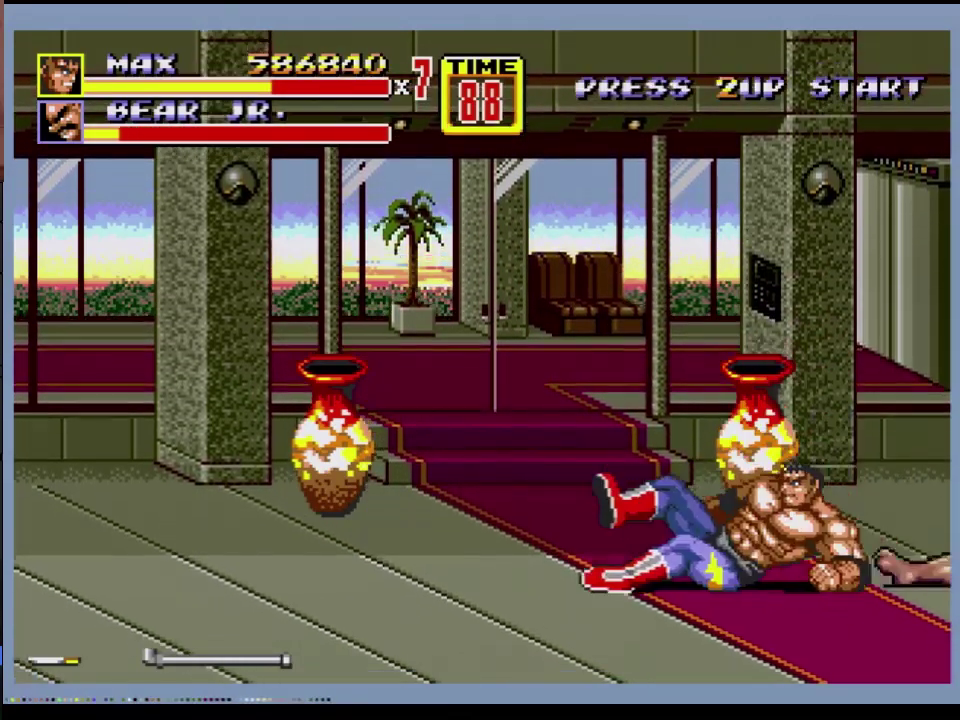
{"buttons": ["DPAD_UP", "DPAD_LEFT"], "events": [[117, "DPAD_LEFT", "up"], [200, "B", "up"], [350, "DPAD_LEFT", "down"], [350, "DPAD_UP", "down"]]}
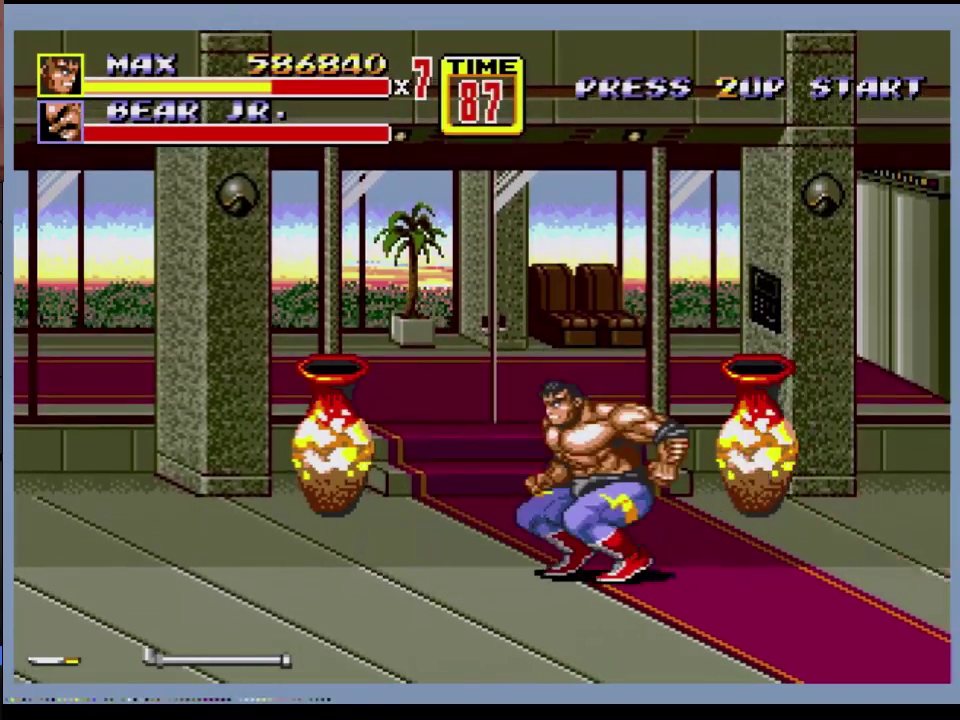
{"buttons": [], "events": [[83, "C", "down"], [200, "C", "up"], [200, "DPAD_LEFT", "up"], [200, "DPAD_UP", "up"], [350, "B", "down"], [417, "B", "up"]]}
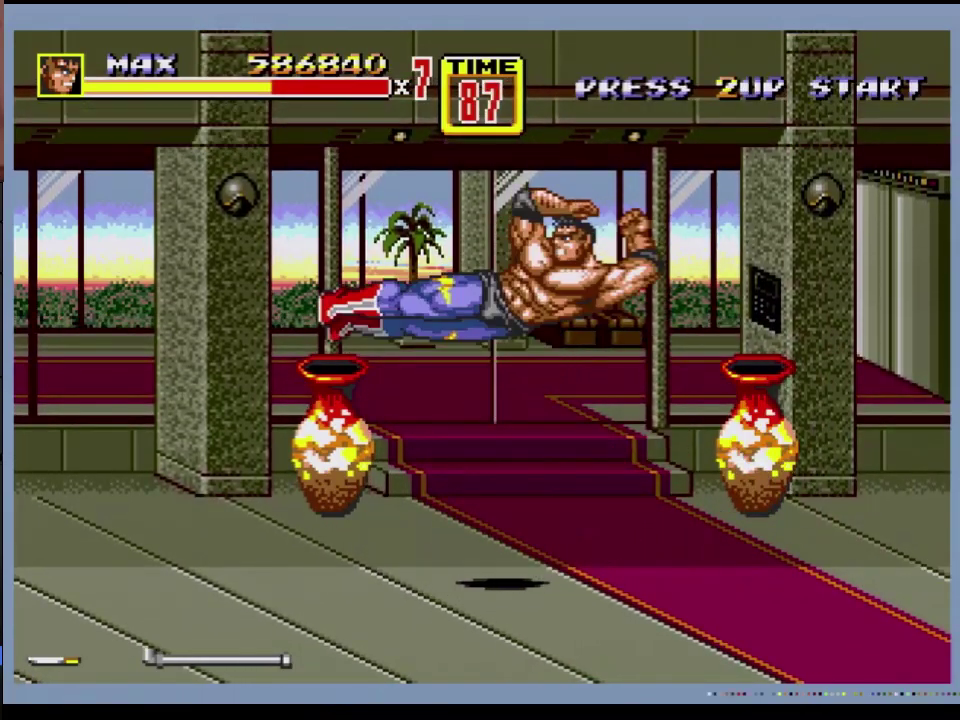
{"buttons": [], "events": []}
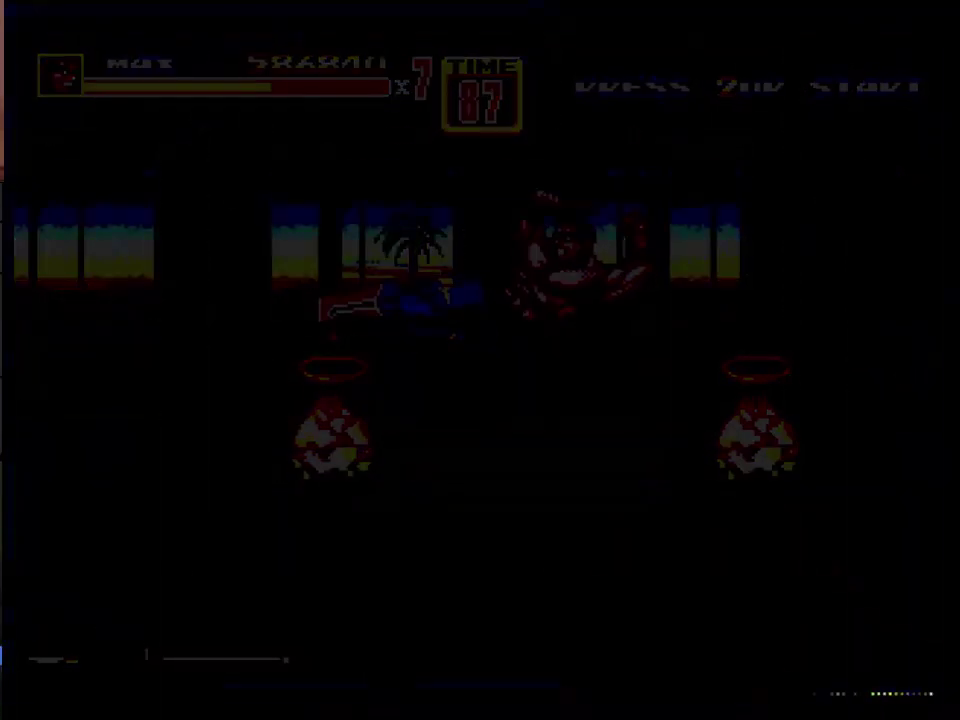
{"buttons": [], "events": []}
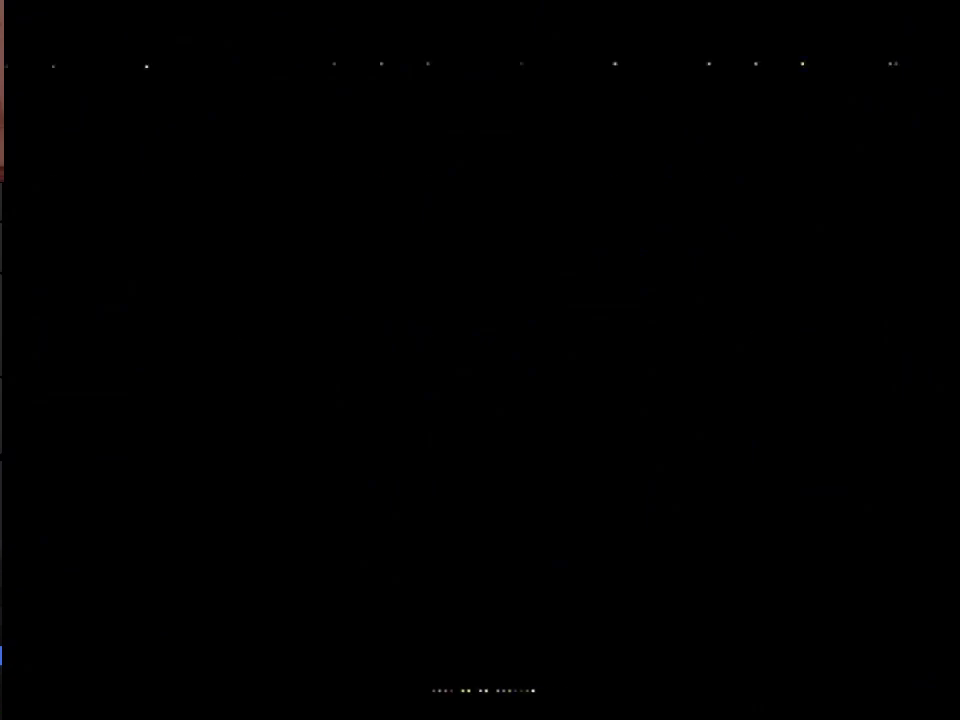
{"buttons": [], "events": []}
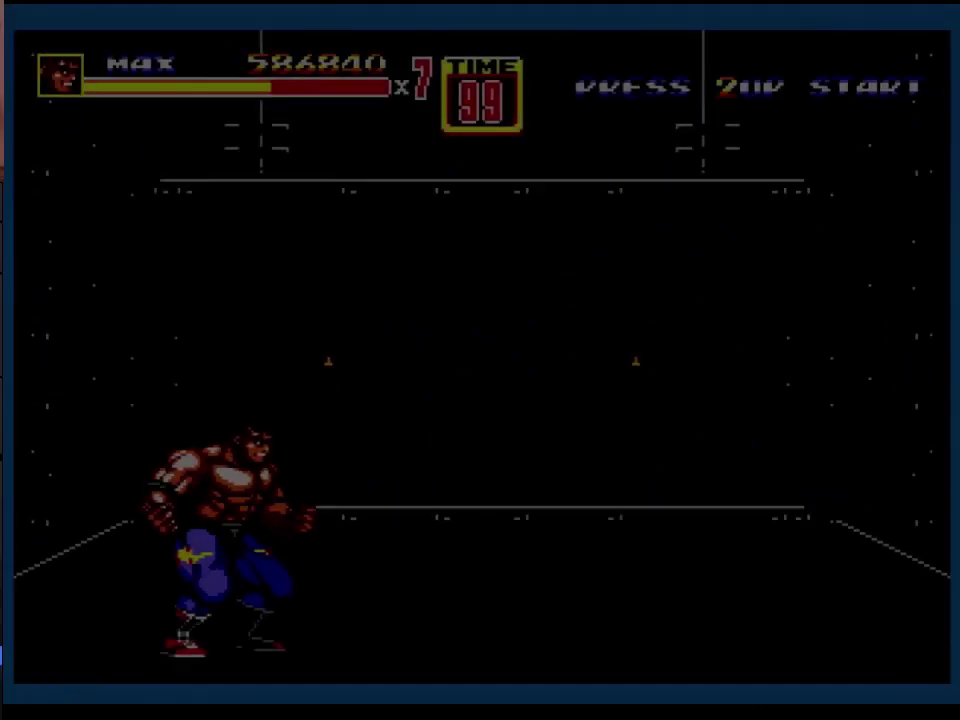
{"buttons": [], "events": []}
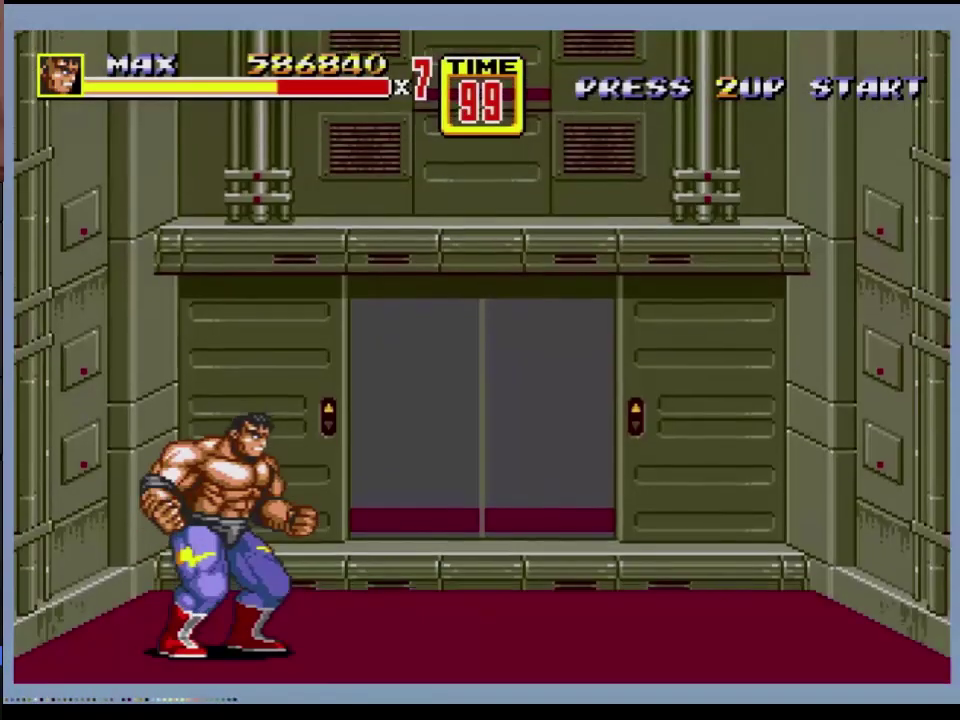
{"buttons": [], "events": []}
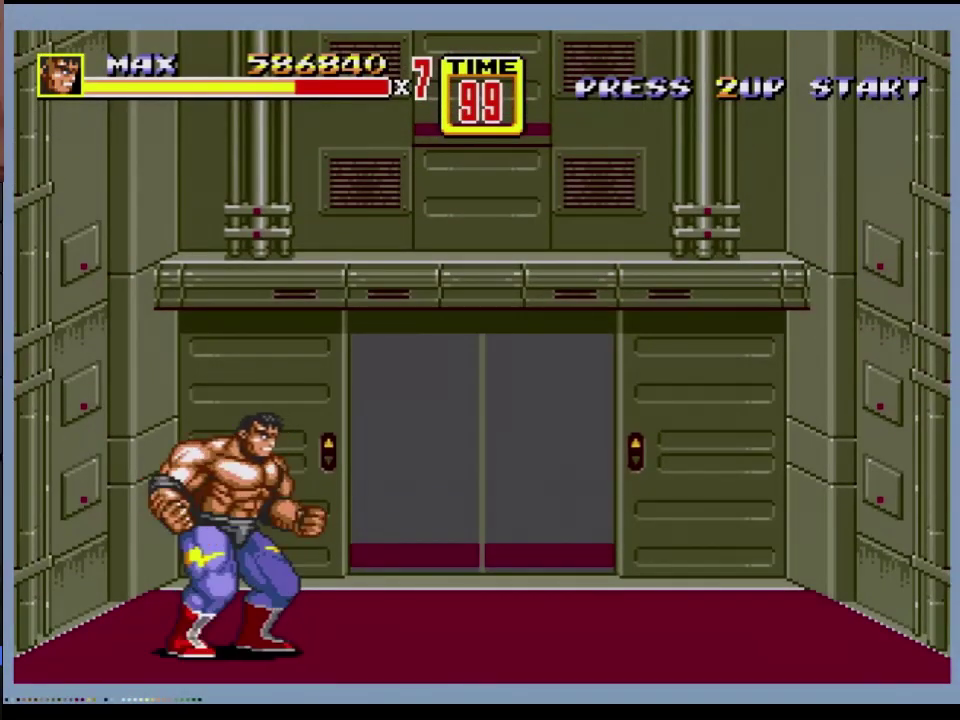
{"buttons": [], "events": [[17, "DPAD_RIGHT", "down"], [67, "DPAD_RIGHT", "up"], [117, "DPAD_RIGHT", "down"], [217, "B", "down"], [417, "DPAD_RIGHT", "up"], [467, "B", "up"]]}
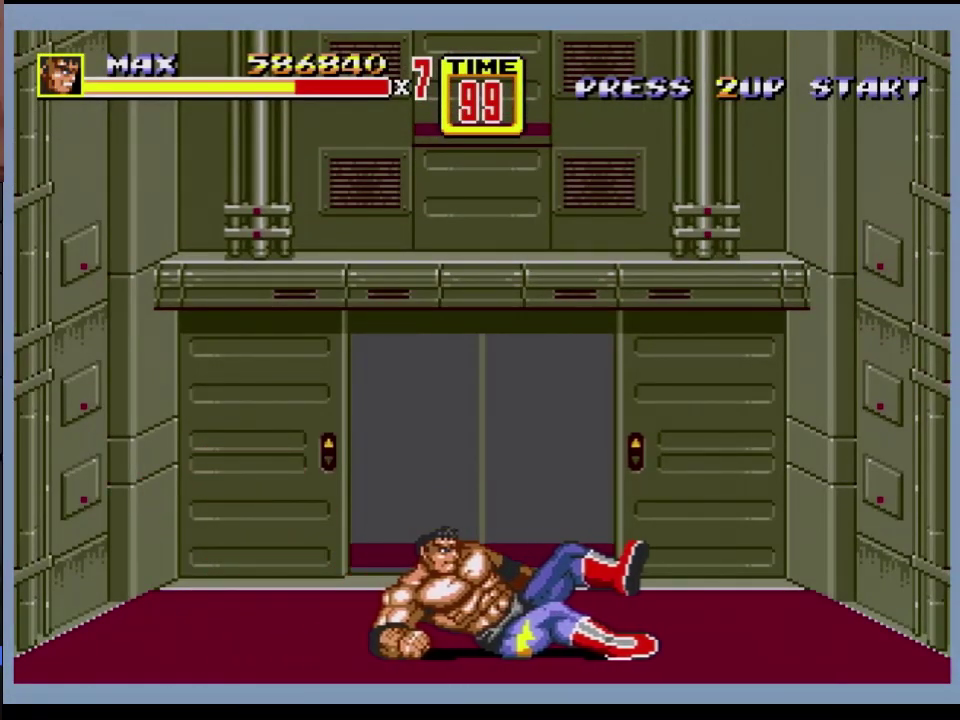
{"buttons": ["B"], "events": [[83, "DPAD_RIGHT", "down"], [150, "DPAD_RIGHT", "up"], [200, "DPAD_RIGHT", "down"], [283, "B", "down"], [483, "DPAD_RIGHT", "up"]]}
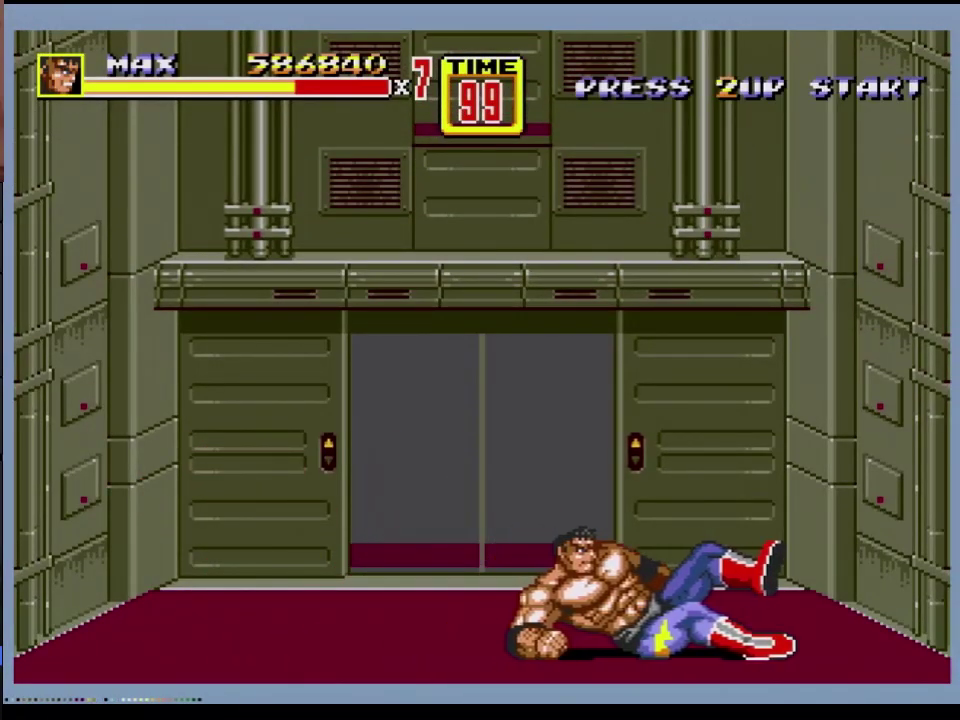
{"buttons": ["DPAD_UP", "DPAD_RIGHT"], "events": [[50, "B", "up"], [150, "DPAD_RIGHT", "down"], [150, "DPAD_UP", "down"]]}
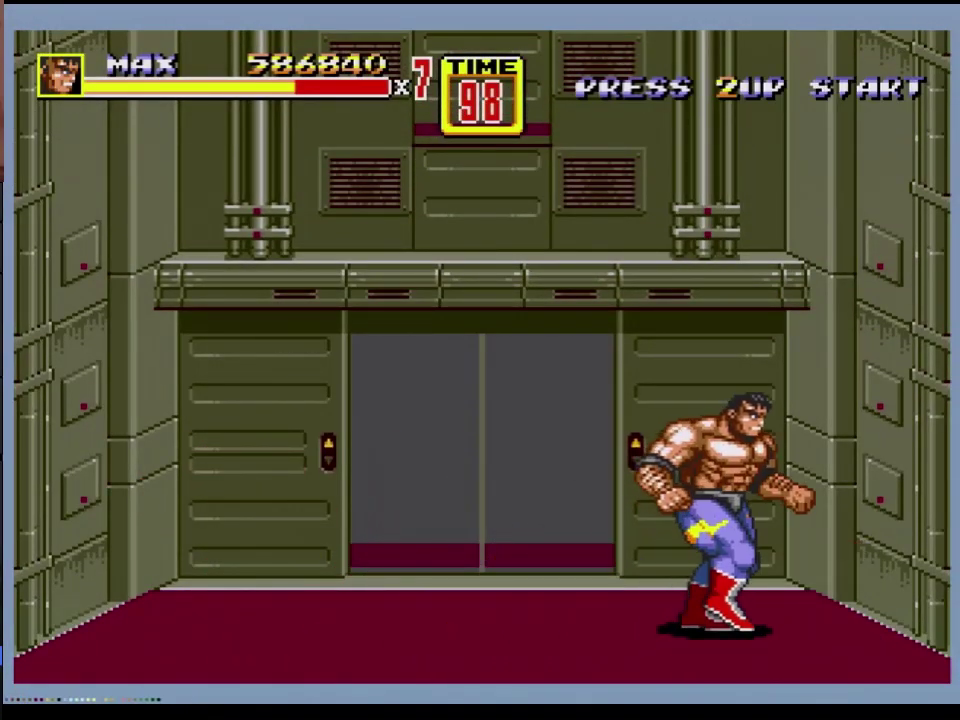
{"buttons": ["DPAD_RIGHT"], "events": [[500, "DPAD_UP", "up"]]}
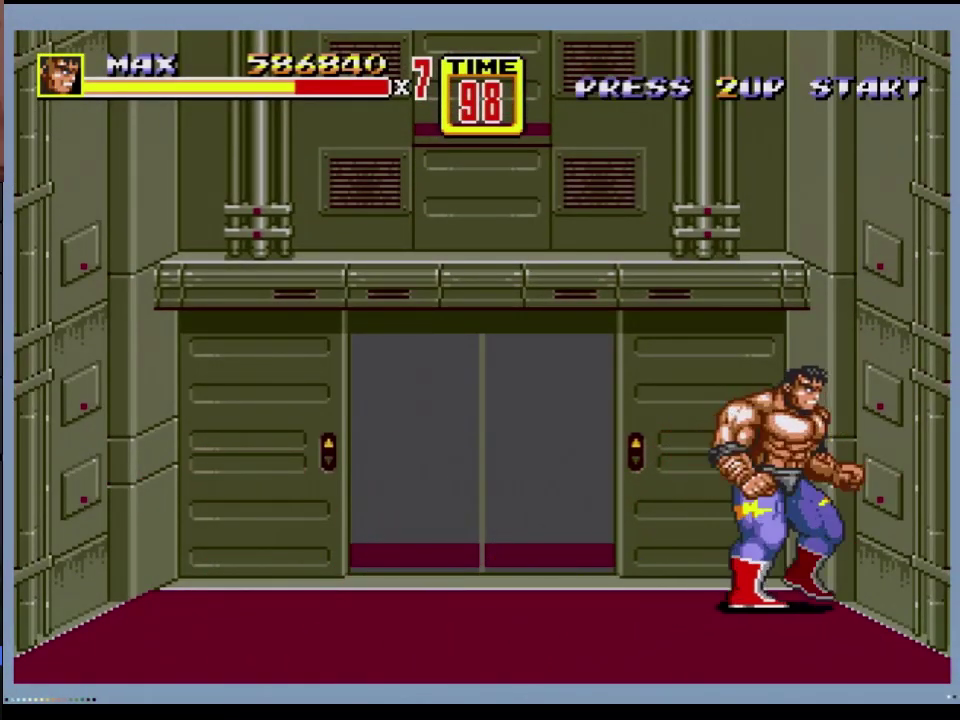
{"buttons": [], "events": [[150, "DPAD_LEFT", "down"], [150, "DPAD_RIGHT", "up"], [200, "DPAD_LEFT", "up"]]}
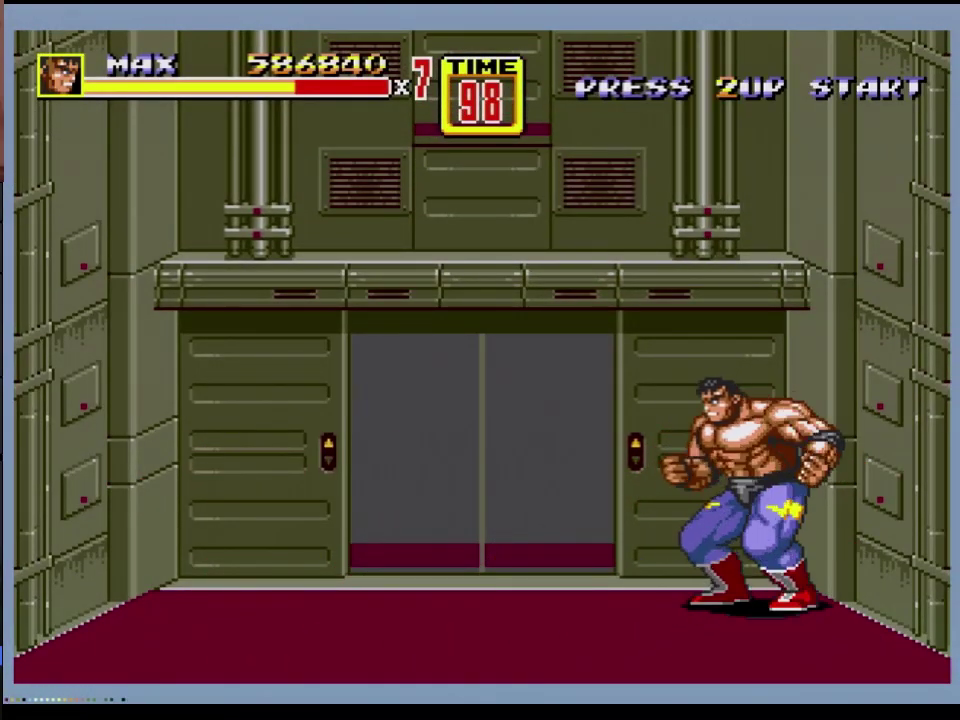
{"buttons": [], "events": []}
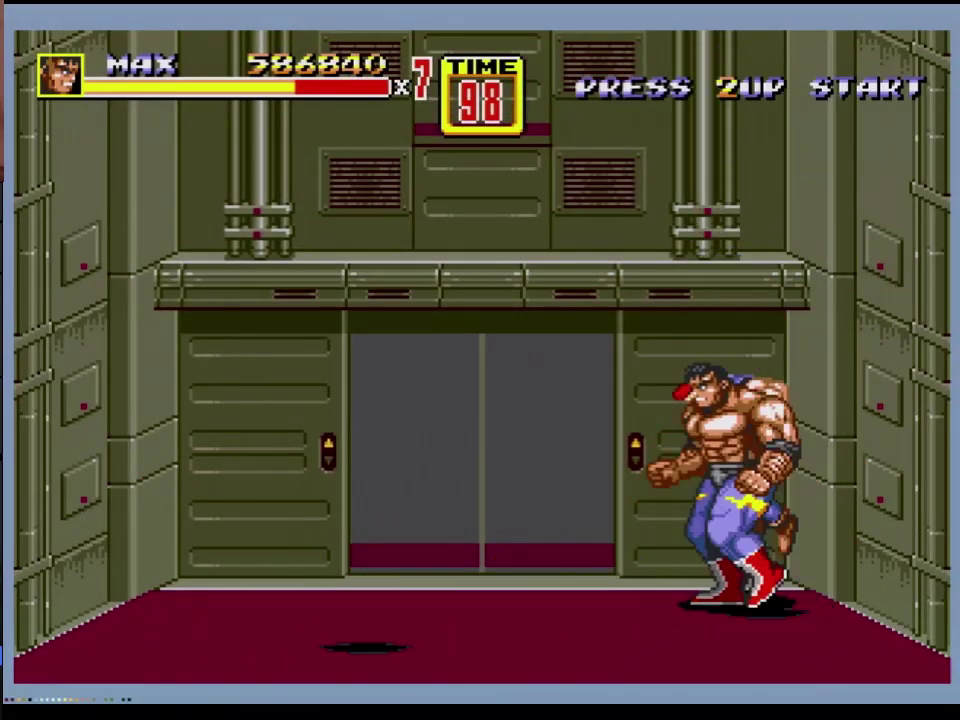
{"buttons": ["C"], "events": [[67, "DPAD_LEFT", "down"], [283, "DPAD_LEFT", "up"], [450, "C", "down"]]}